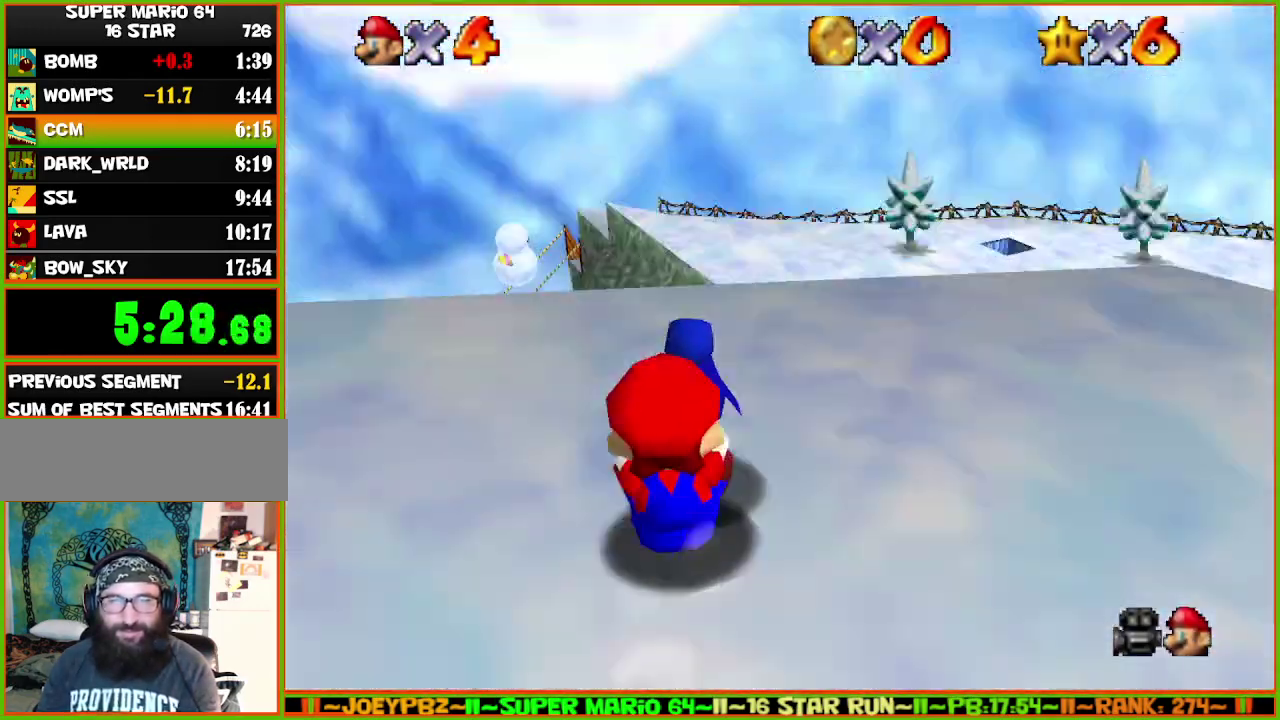
Gameplay with a controller (Nintendo layout); each line is a JSON object with the inputs held at the frame after it. "events" lists button and stick changes between this image and that frame as [ms after this image, input, new state], when the widget could be followed in between. Not read: L3 R3 START.
{"buttons": [], "left_stick": "center", "events": [[217, "left_stick", "center"]]}
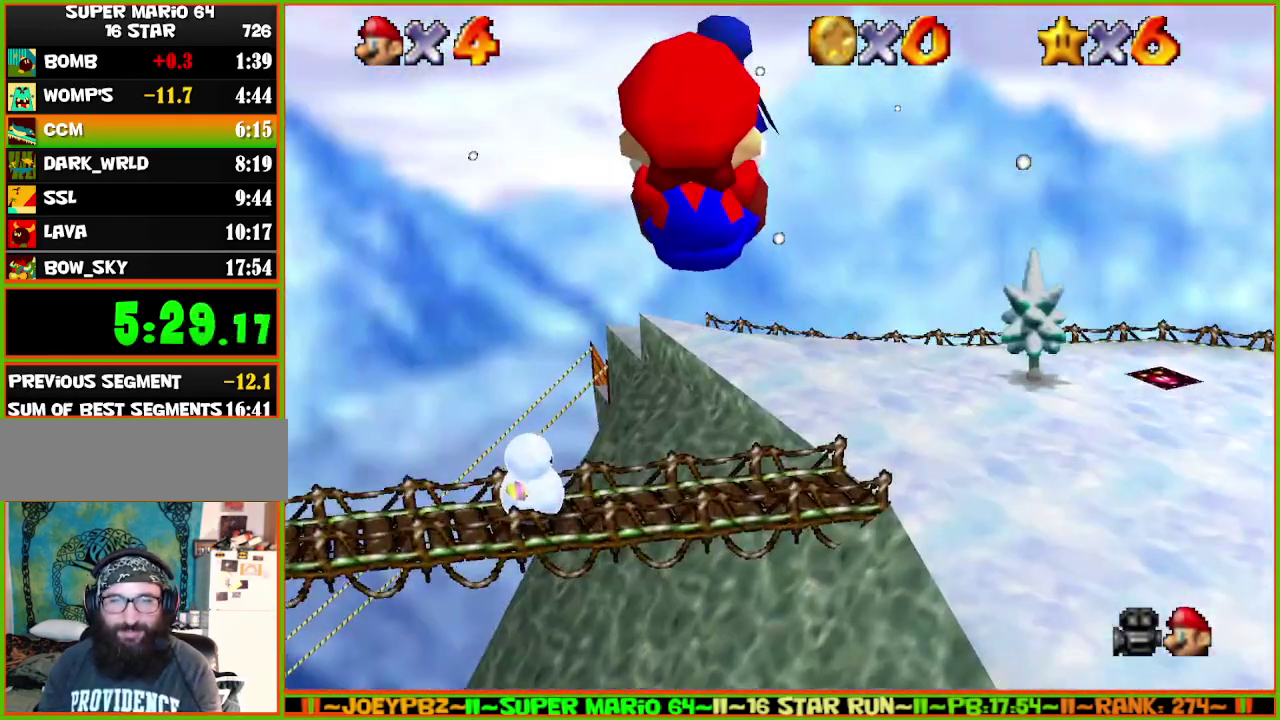
{"buttons": [], "left_stick": "left", "events": [[417, "left_stick", "left"]]}
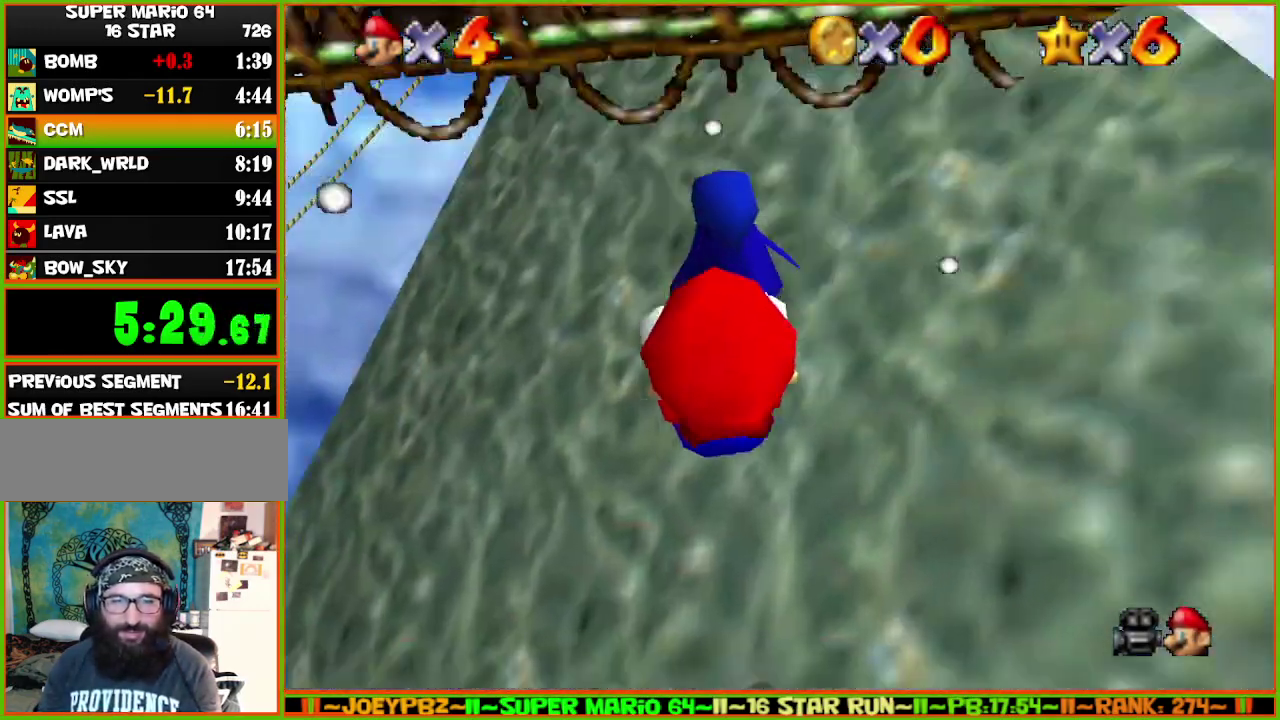
{"buttons": [], "left_stick": "left", "events": []}
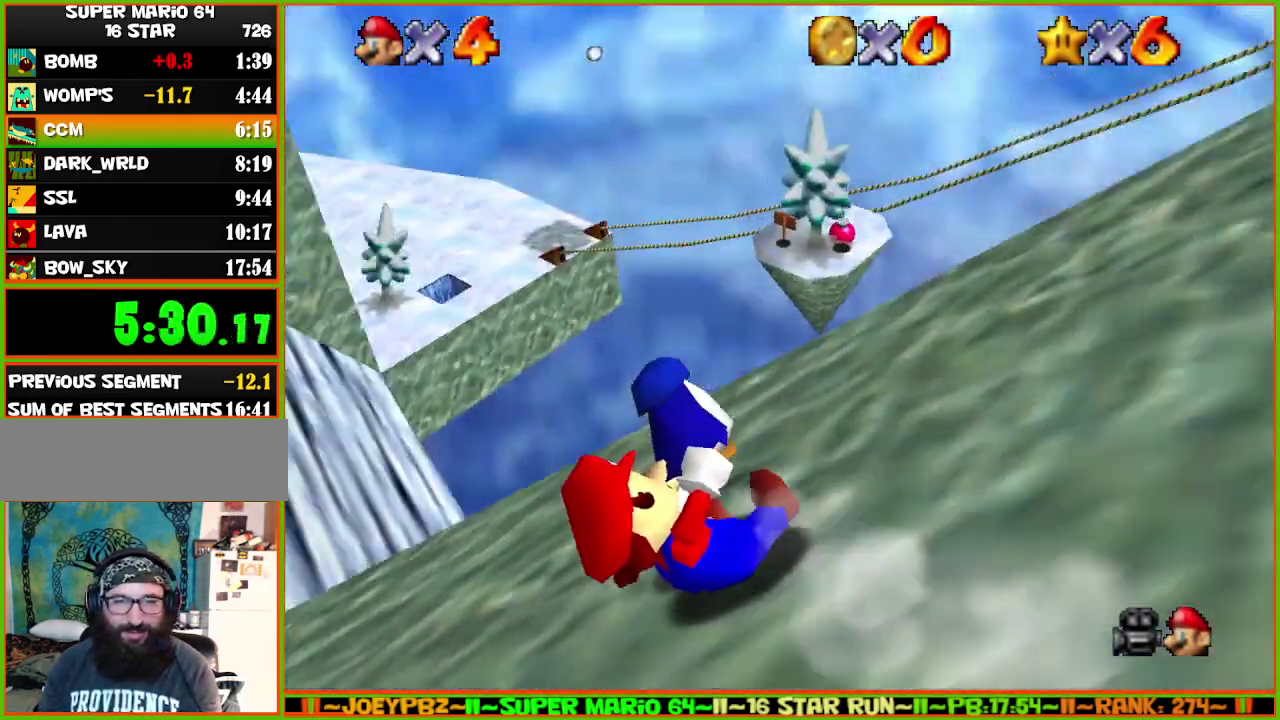
{"buttons": [], "left_stick": "up", "events": [[100, "left_stick", "up-left"], [167, "left_stick", "up"]]}
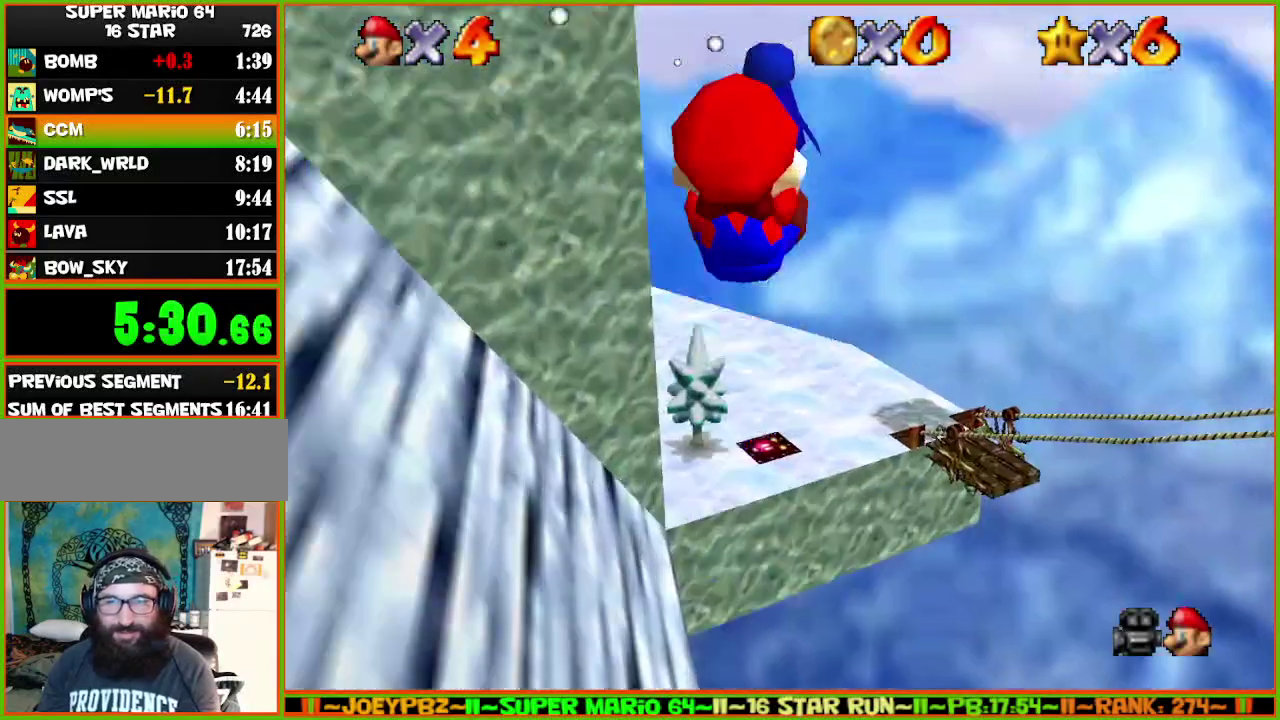
{"buttons": [], "left_stick": "up-left", "events": [[367, "left_stick", "up-left"]]}
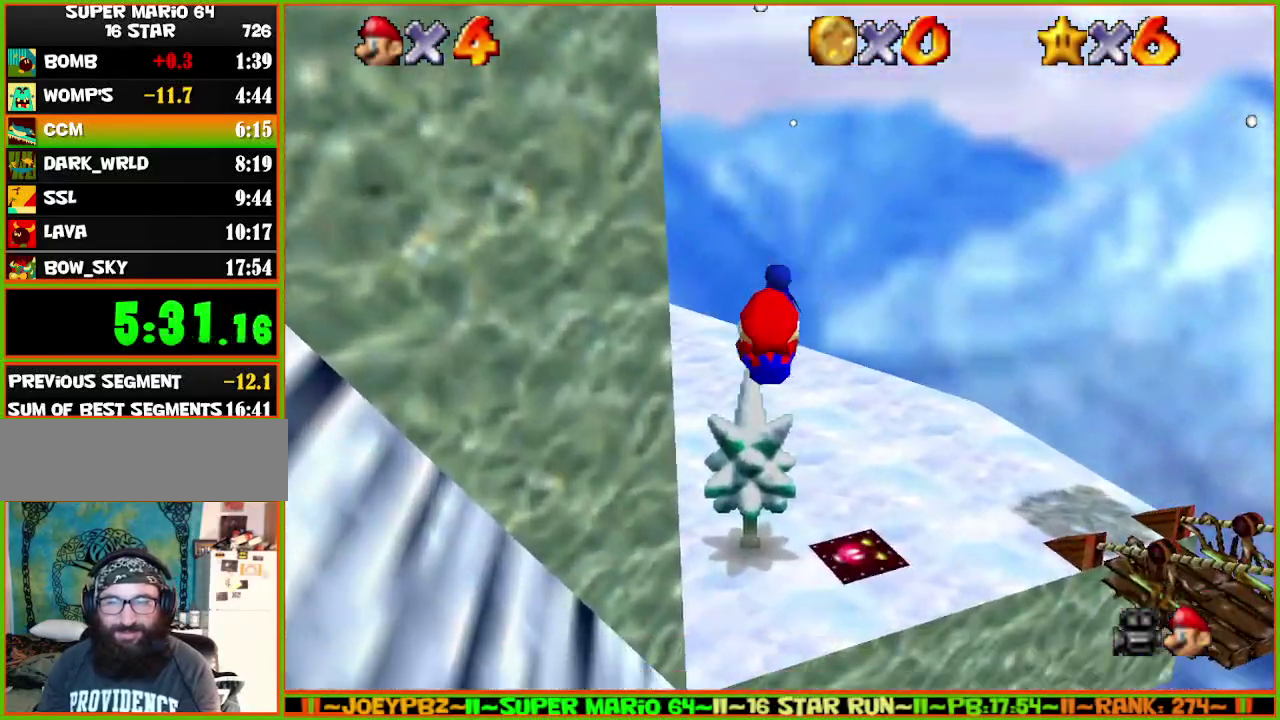
{"buttons": [], "left_stick": "up-left", "events": []}
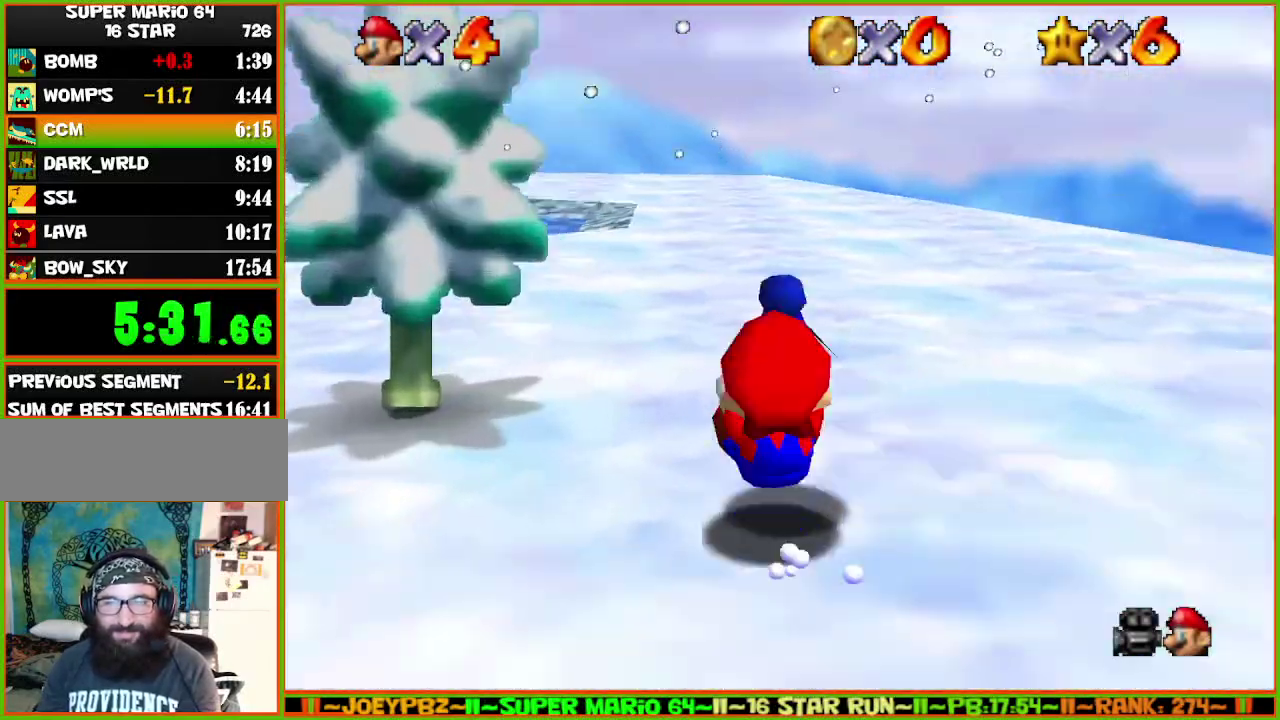
{"buttons": [], "left_stick": "down-right", "events": [[167, "left_stick", "left"], [350, "left_stick", "down"], [483, "left_stick", "down-right"]]}
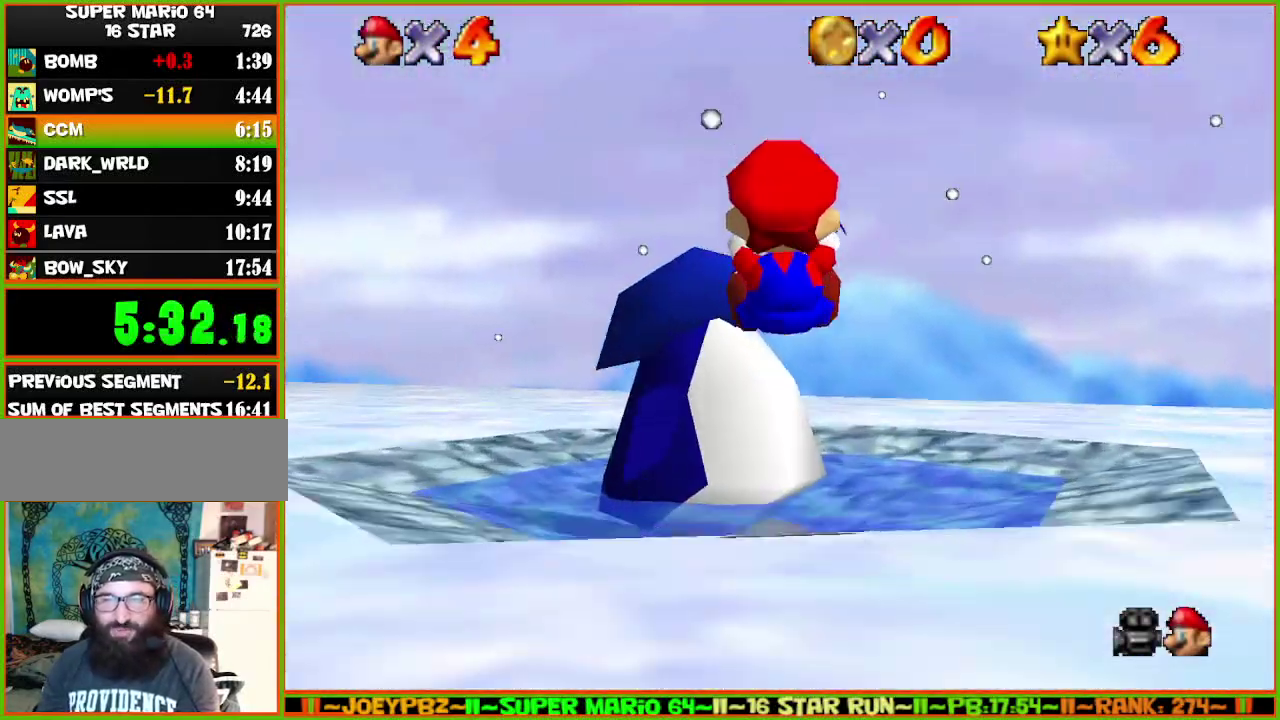
{"buttons": [], "left_stick": "center", "events": [[50, "R1", "down"], [167, "R1", "up"], [367, "left_stick", "center"]]}
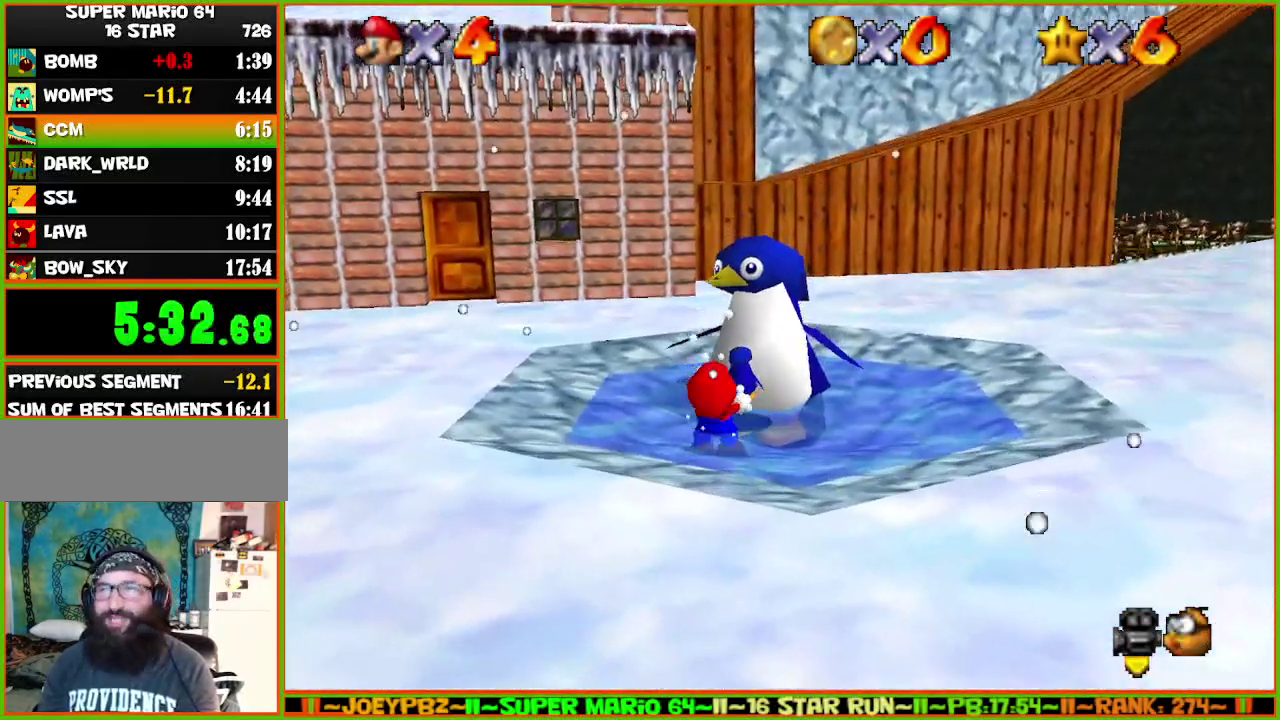
{"buttons": [], "left_stick": "center", "events": []}
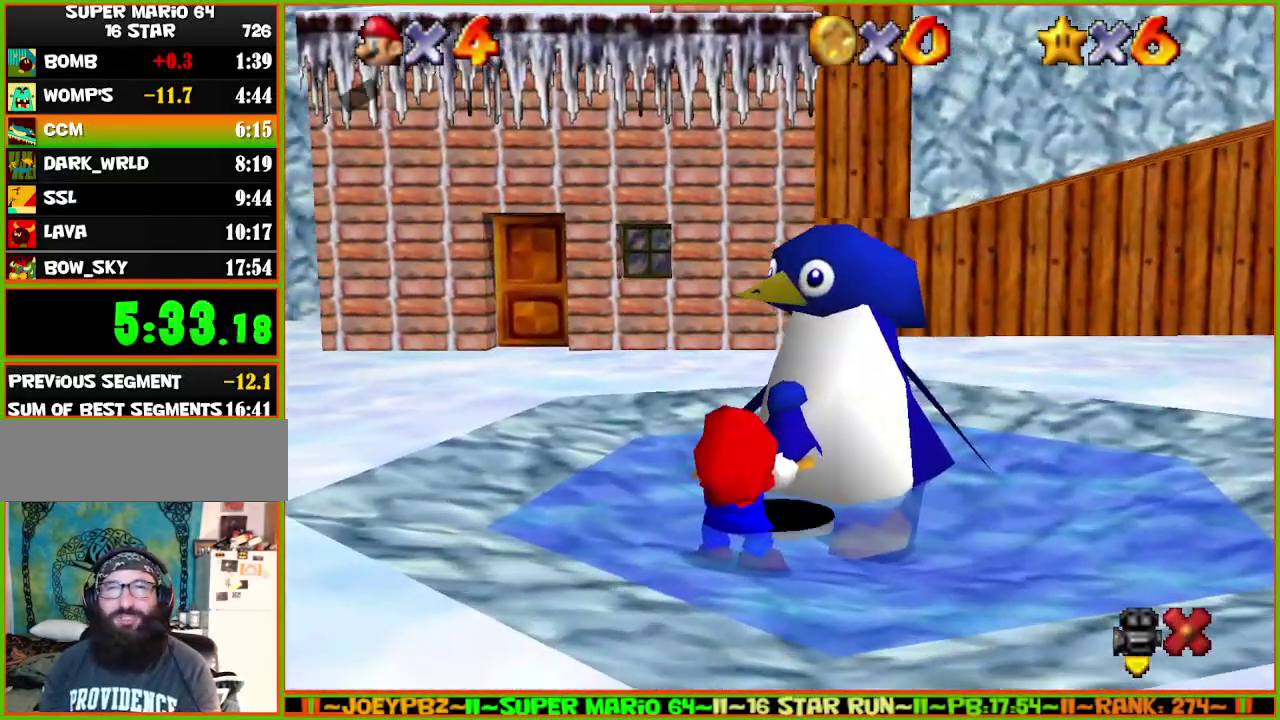
{"buttons": [], "left_stick": "center", "events": [[317, "A", "down"], [350, "B", "down"], [483, "A", "up"], [483, "B", "up"]]}
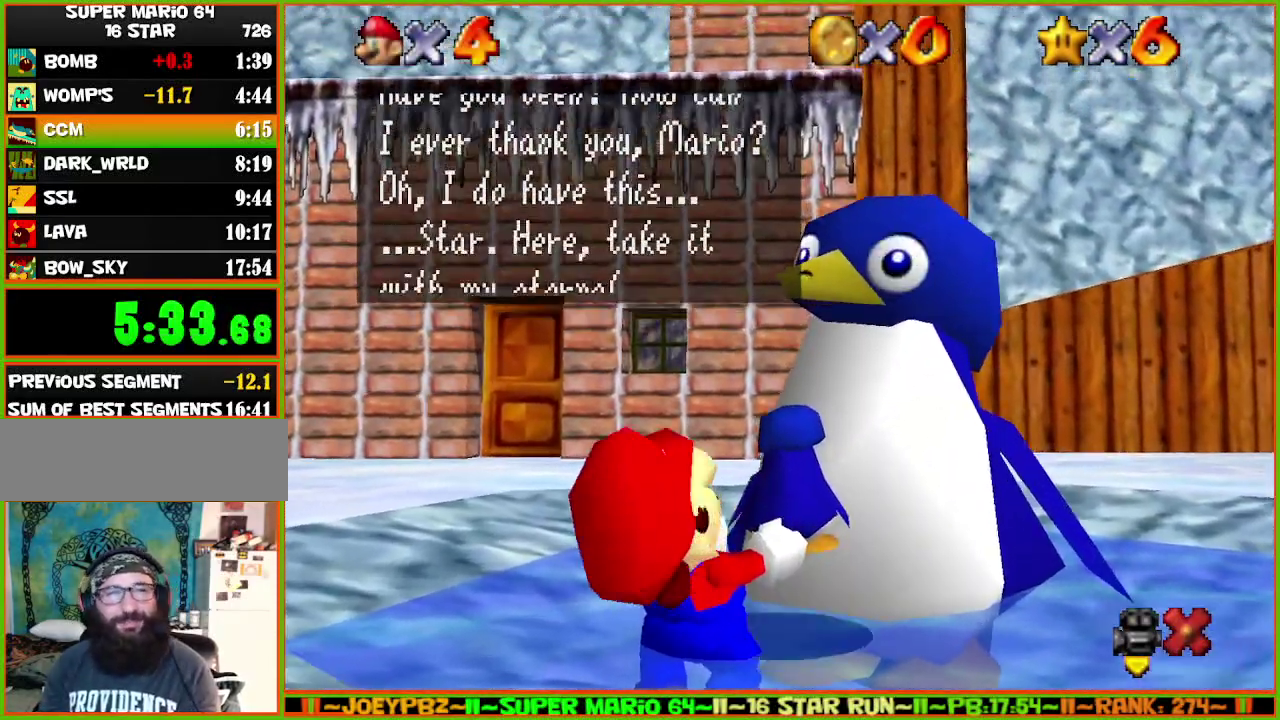
{"buttons": [], "left_stick": "center", "events": [[200, "A", "down"], [233, "B", "down"], [350, "A", "up"], [350, "B", "up"]]}
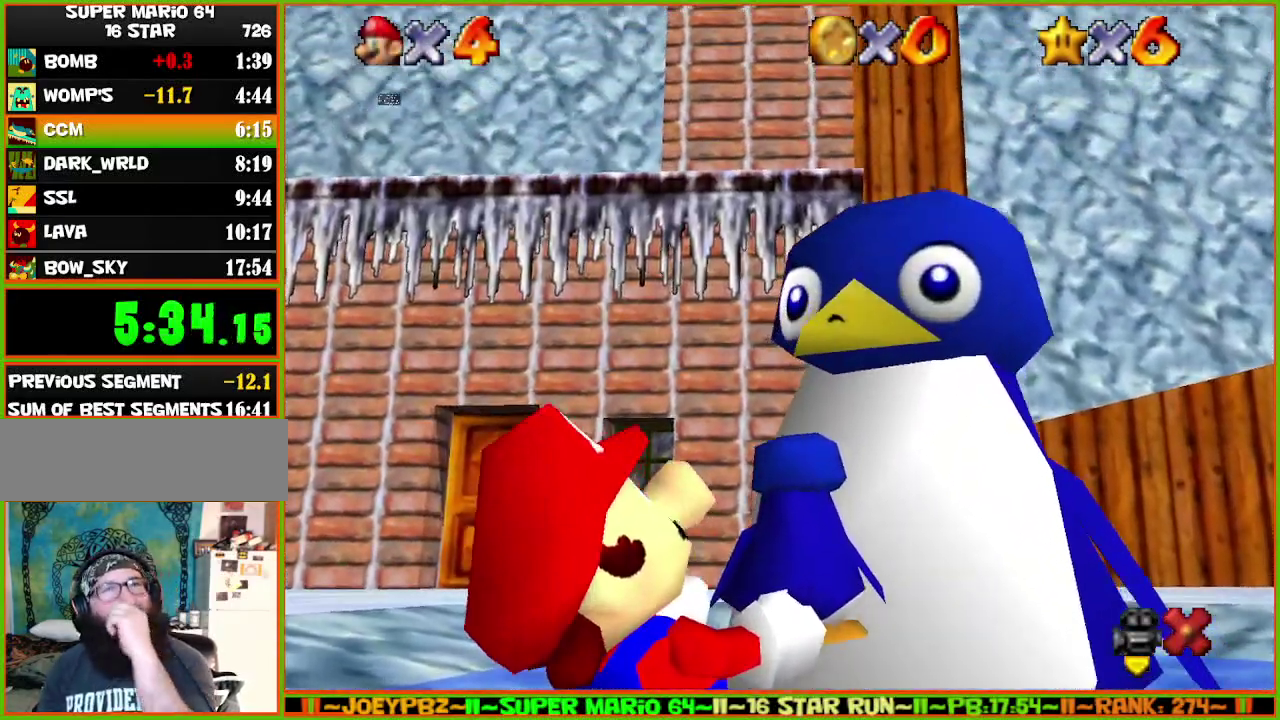
{"buttons": [], "left_stick": "center", "events": []}
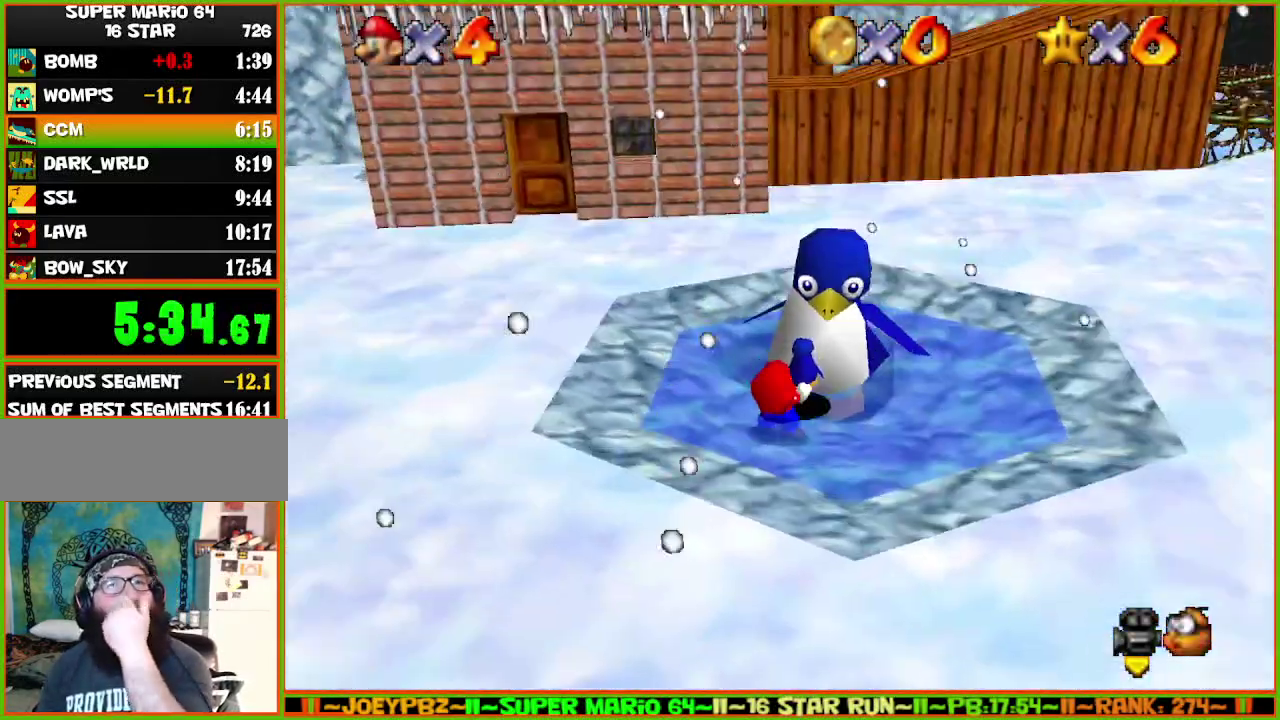
{"buttons": [], "left_stick": "center", "events": []}
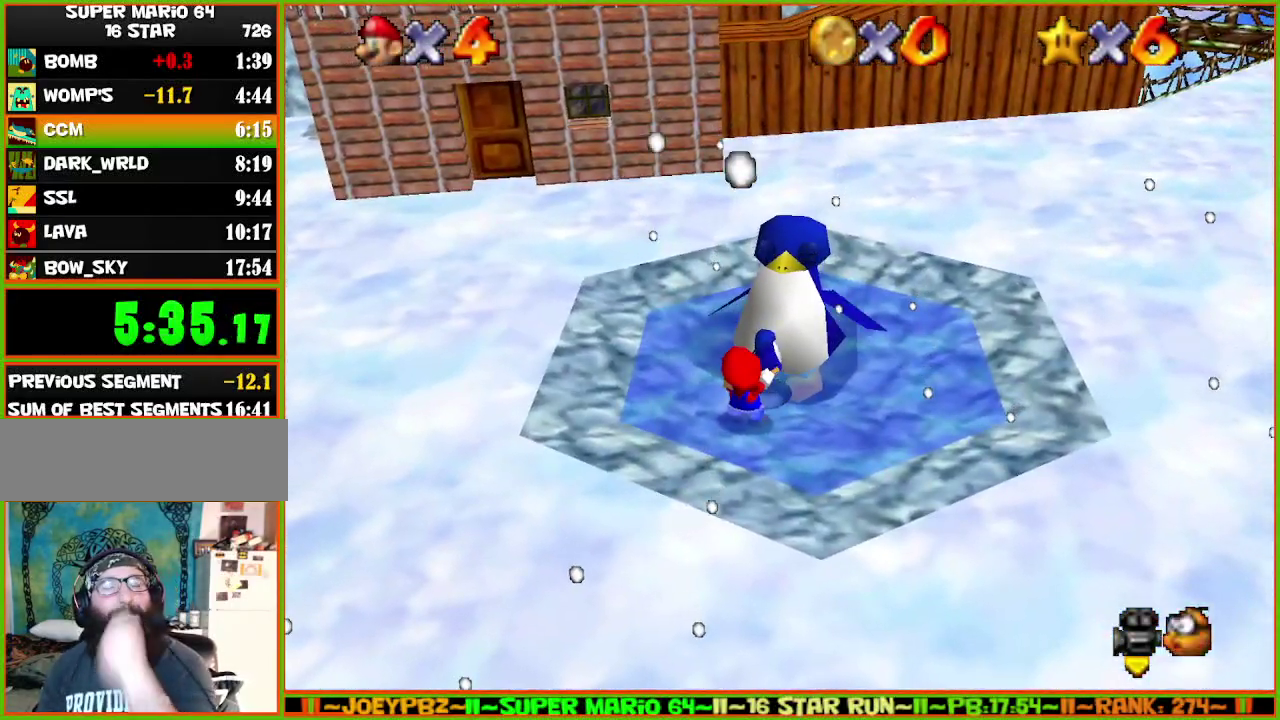
{"buttons": [], "left_stick": "center", "events": []}
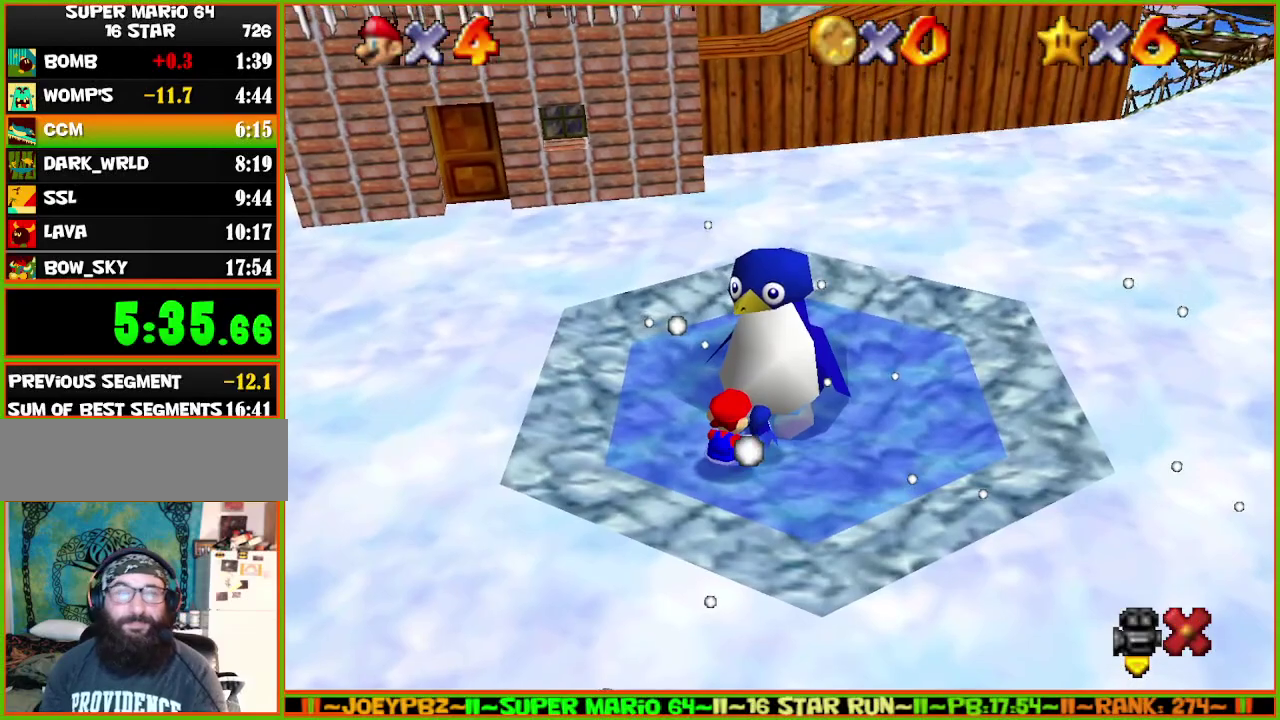
{"buttons": [], "left_stick": "center", "events": []}
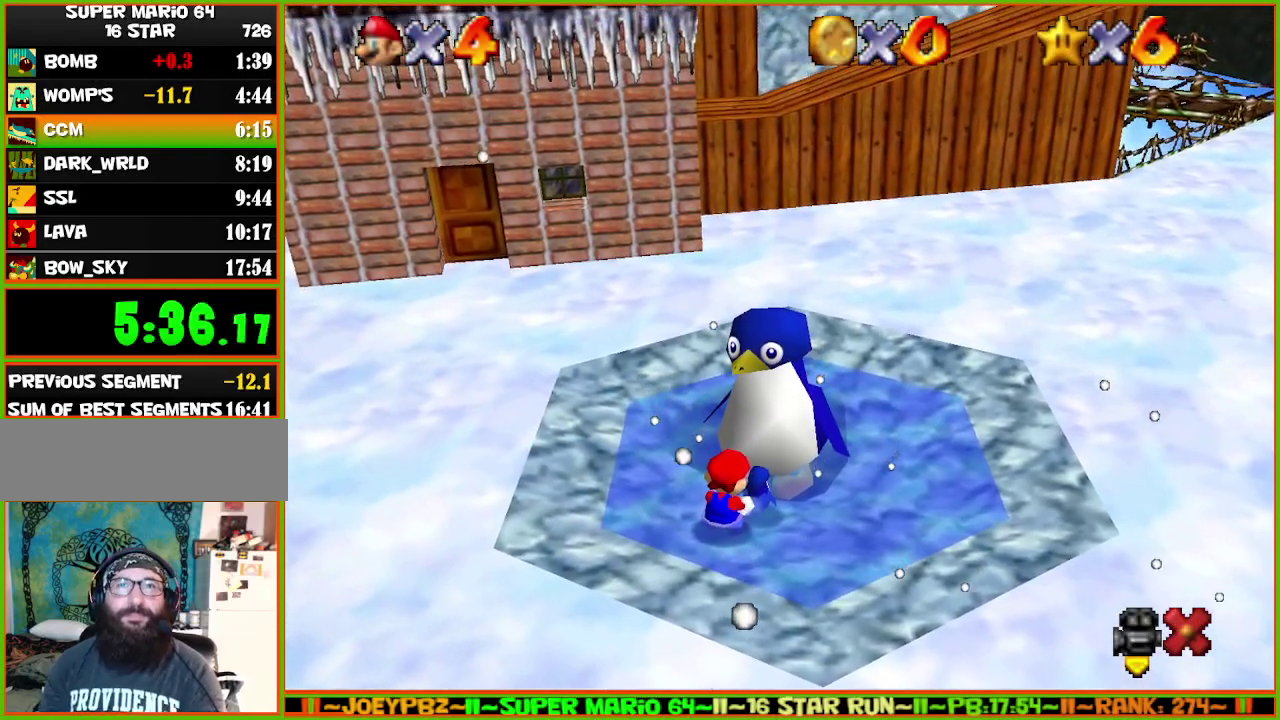
{"buttons": [], "left_stick": "center", "events": []}
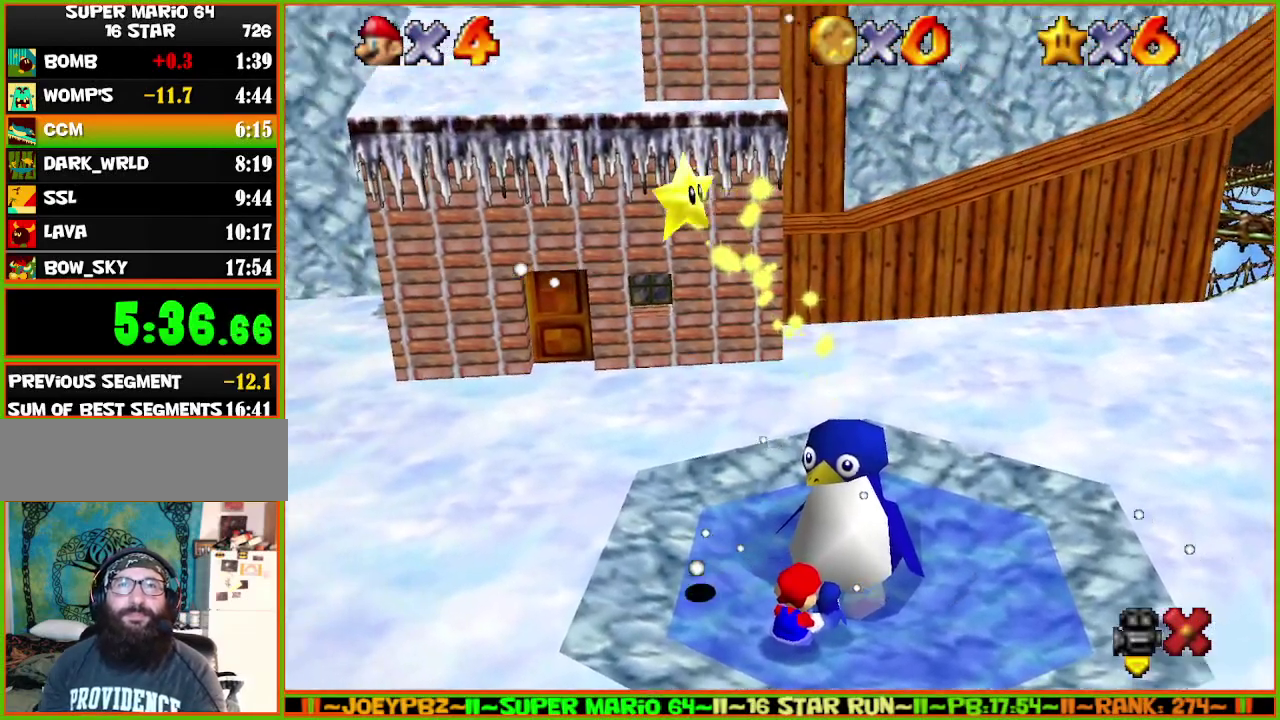
{"buttons": [], "left_stick": "center", "events": []}
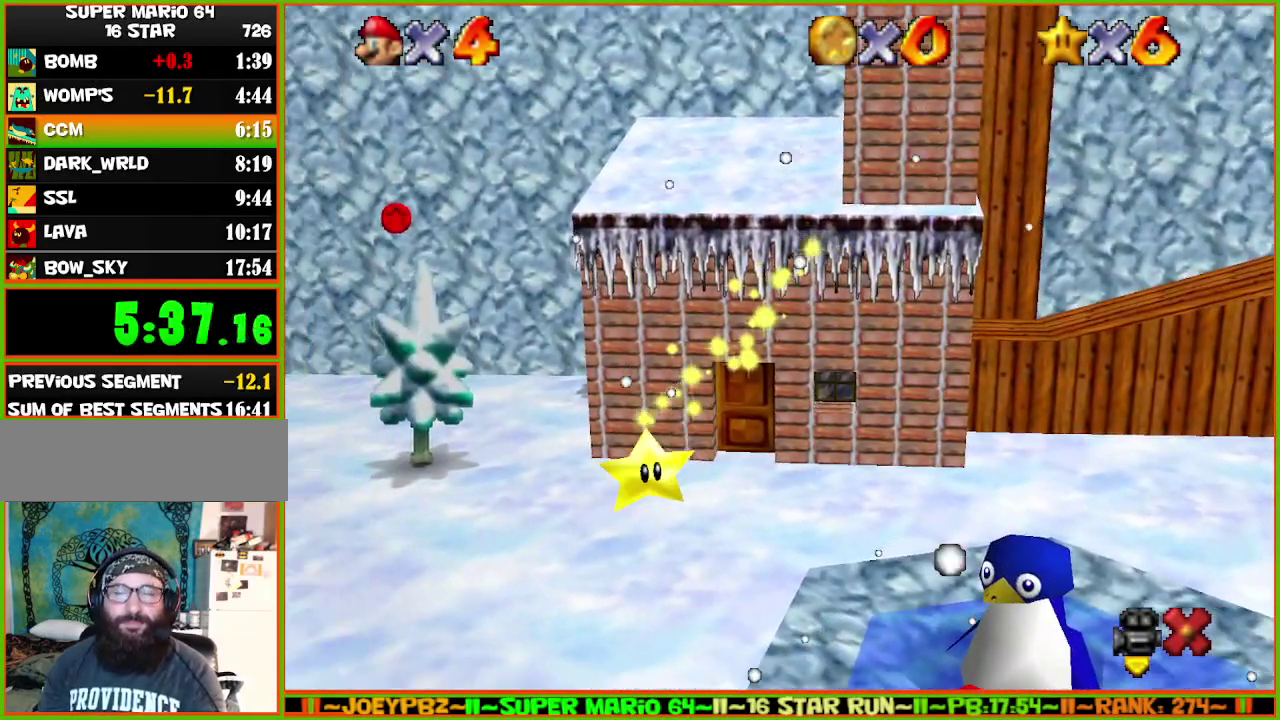
{"buttons": [], "left_stick": "left", "events": [[350, "left_stick", "left"]]}
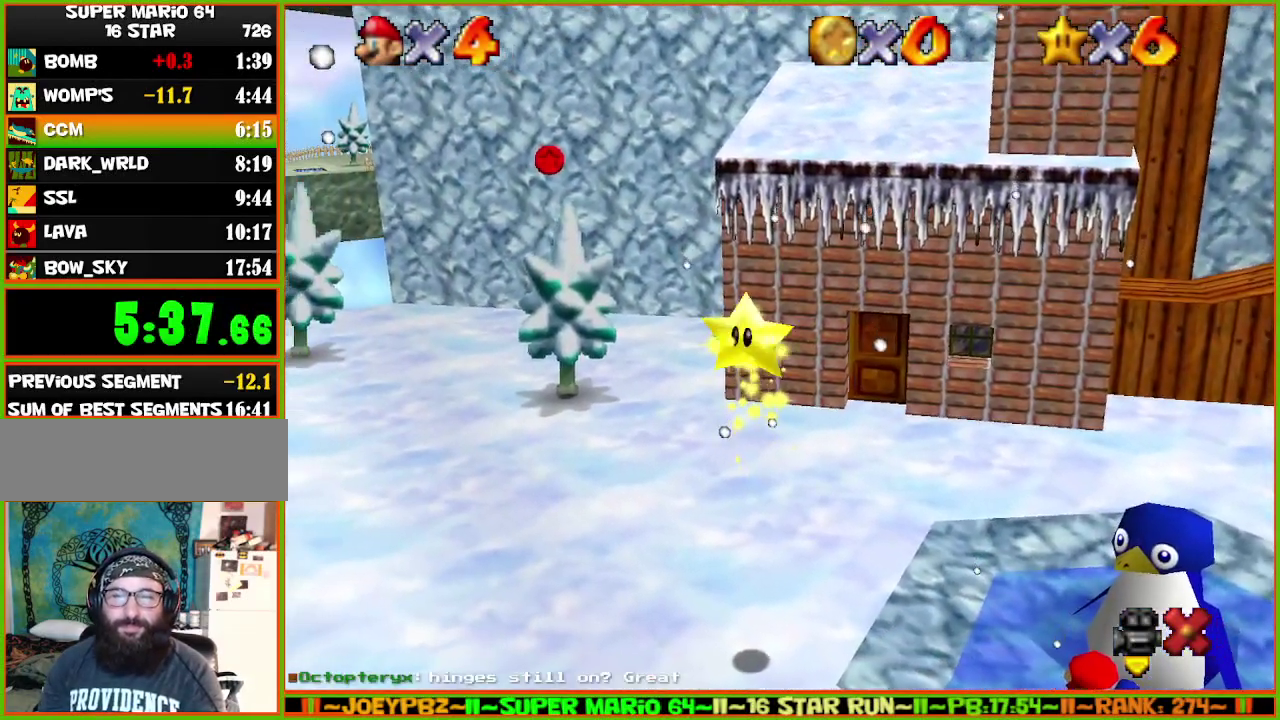
{"buttons": [], "left_stick": "left", "events": []}
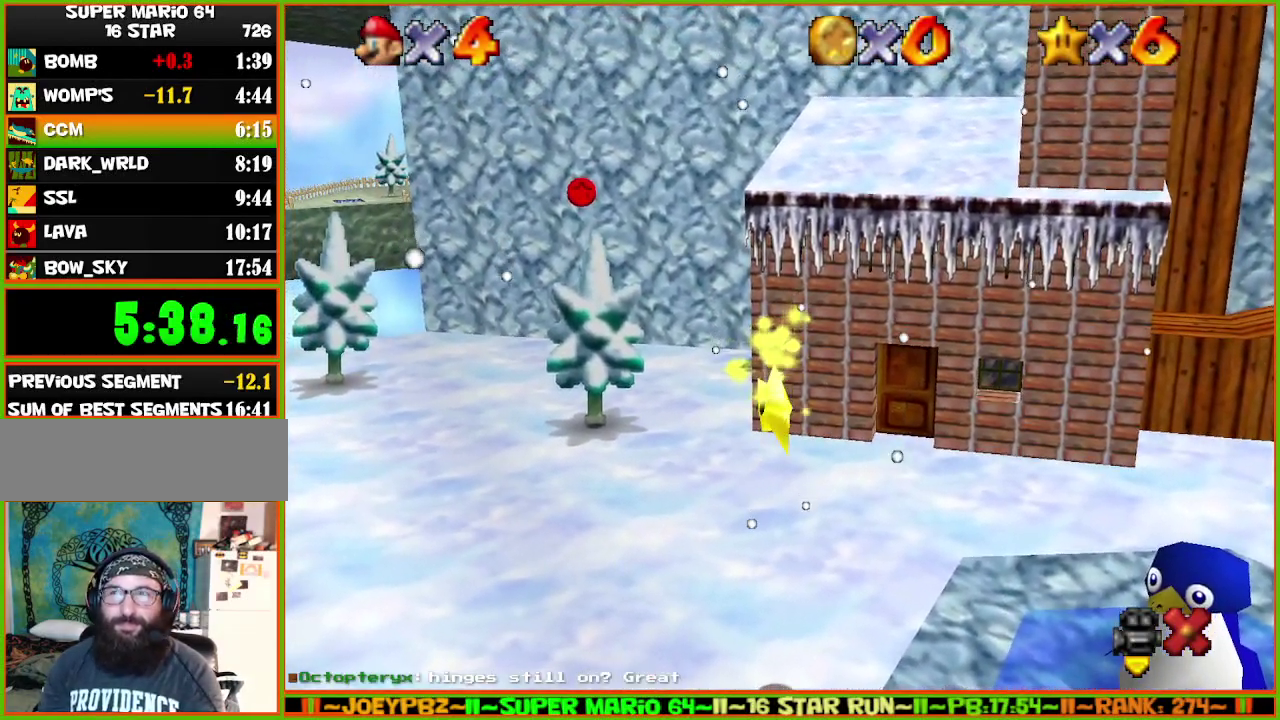
{"buttons": [], "left_stick": "left", "events": []}
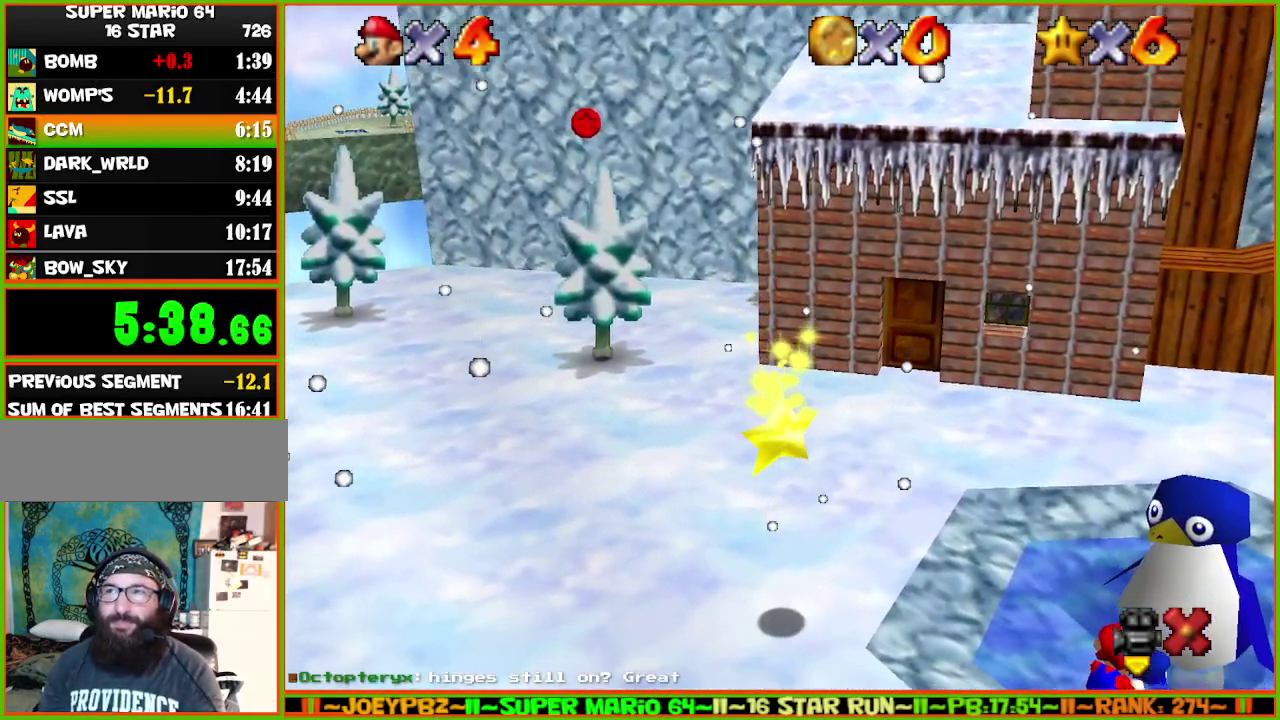
{"buttons": [], "left_stick": "left", "events": []}
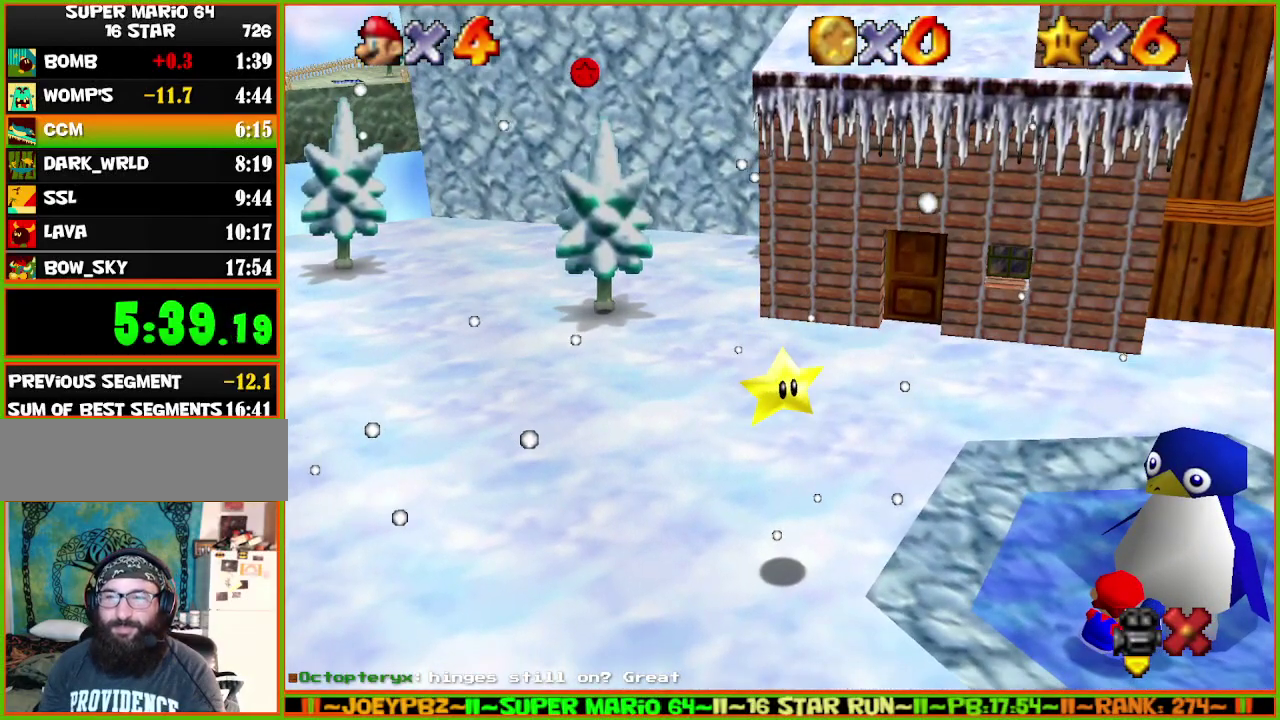
{"buttons": [], "left_stick": "left", "events": []}
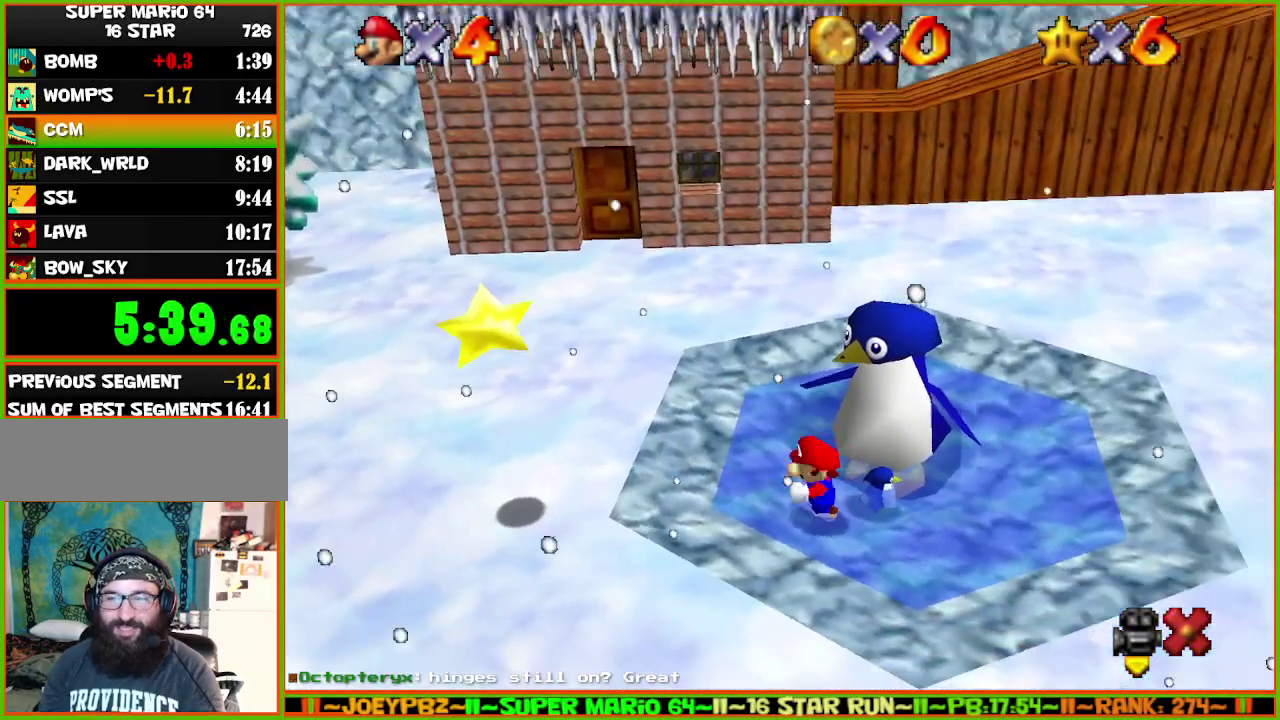
{"buttons": ["A"], "left_stick": "left", "events": [[300, "A", "down"]]}
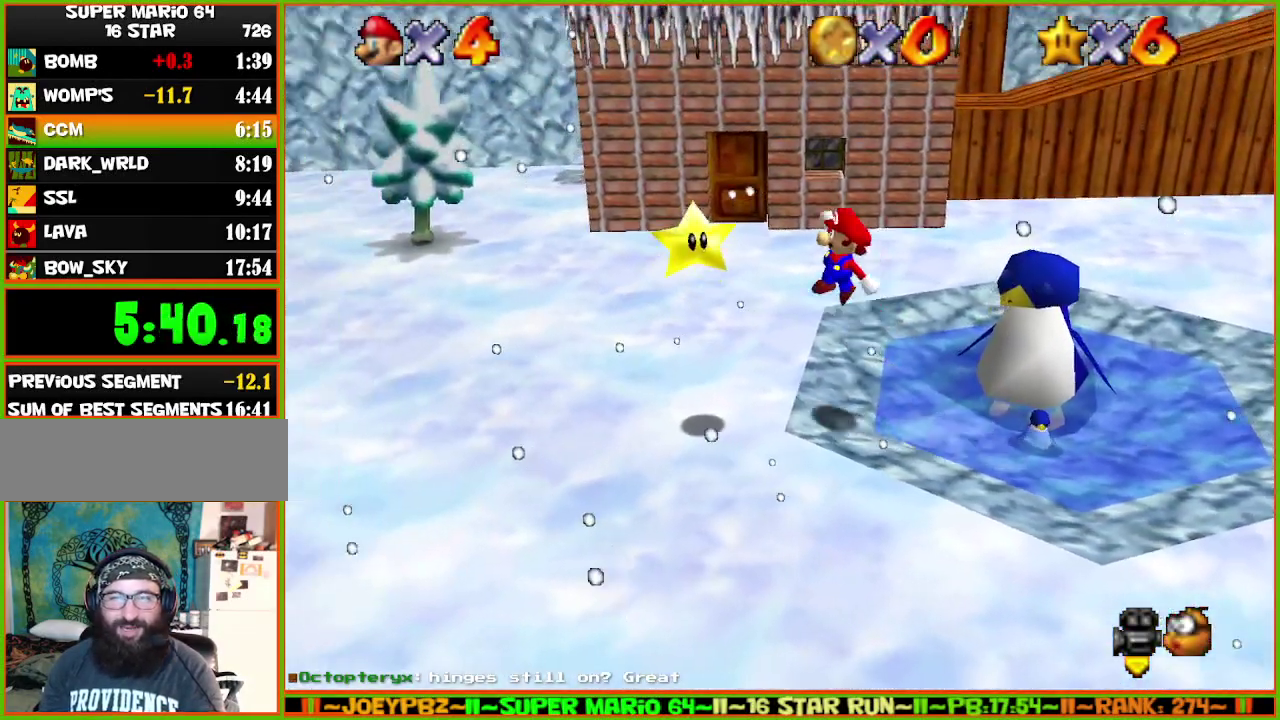
{"buttons": [], "left_stick": "center", "events": [[17, "A", "up"], [500, "left_stick", "center"]]}